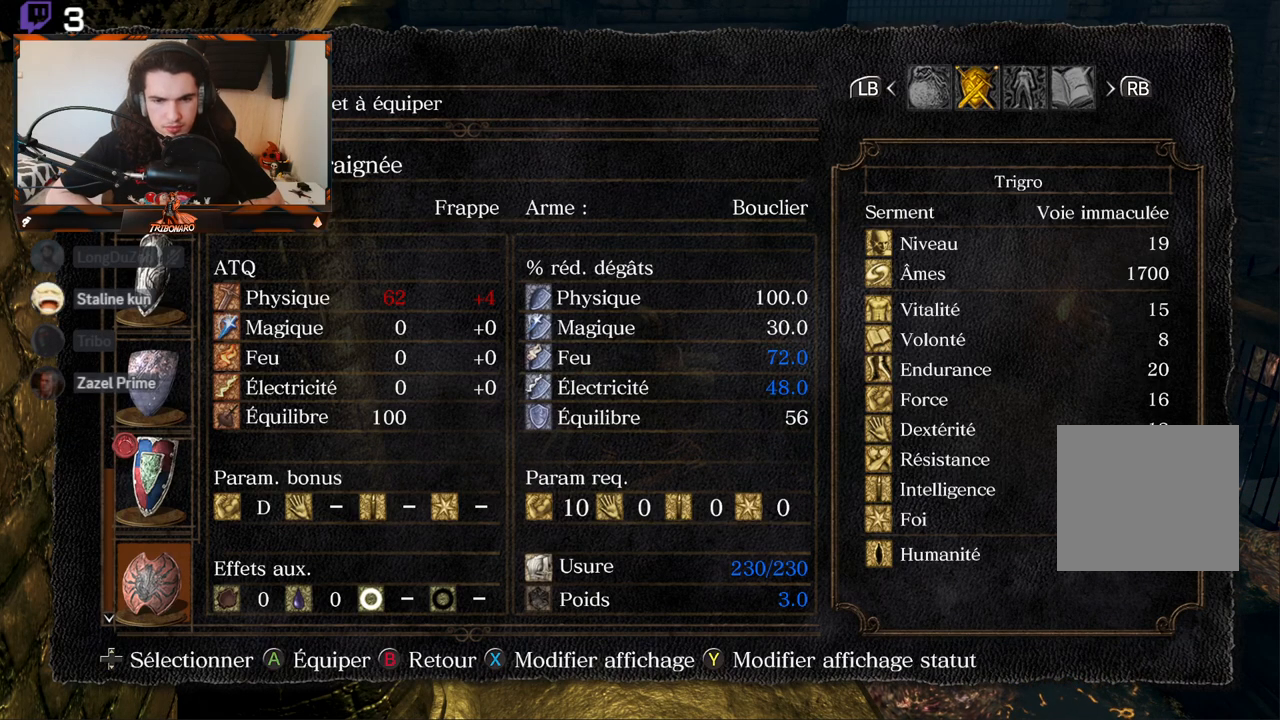
Gameplay with a controller (Xbox layout); each line is a JSON object with the inputs held at the frame after it. "events" lists button and stick changes between this image and that frame as [ms after this image, input, new state], when the widget could be followed in between.
{"buttons": ["X"], "left_stick": "center", "right_stick": "center", "events": [[417, "X", "down"]]}
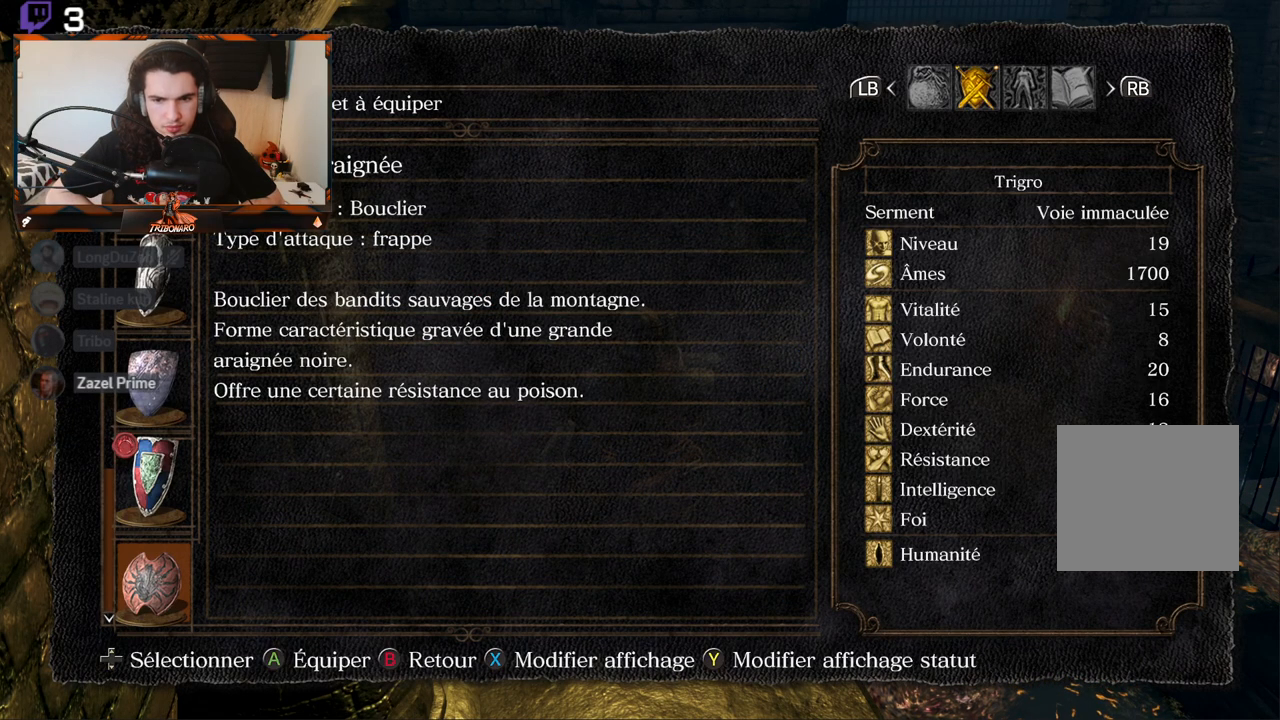
{"buttons": [], "left_stick": "center", "right_stick": "center", "events": [[33, "X", "up"]]}
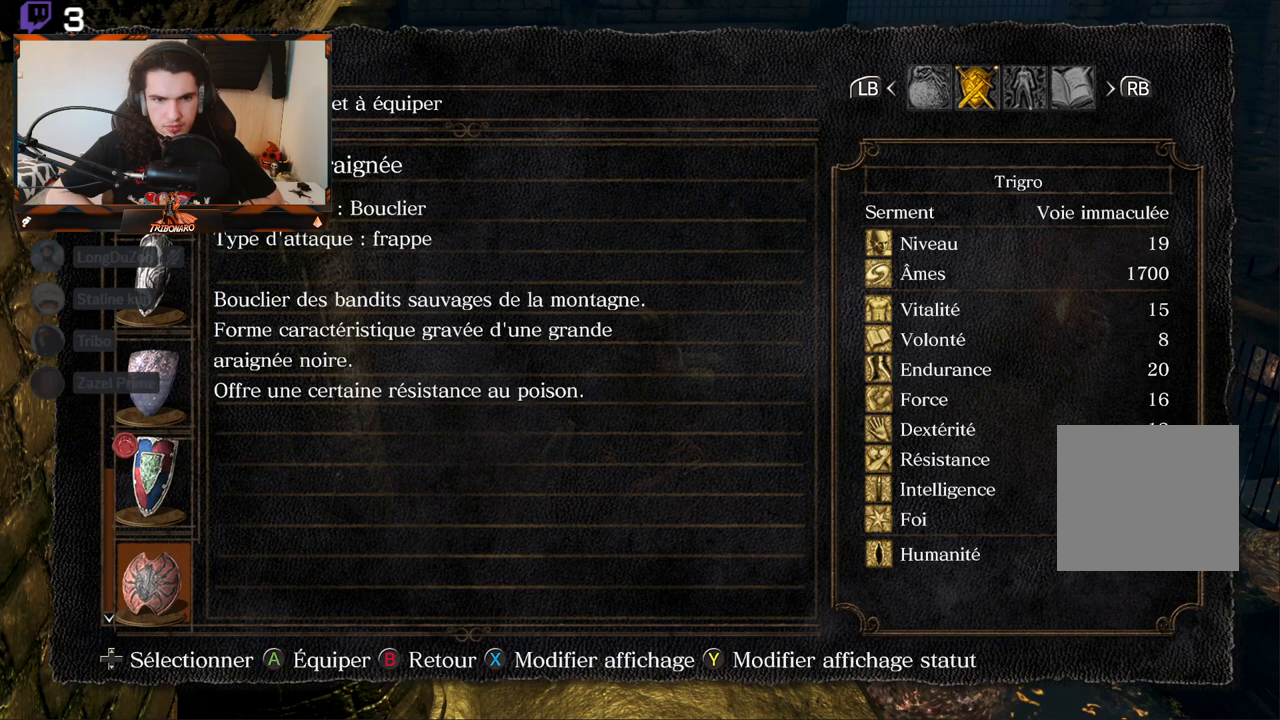
{"buttons": [], "left_stick": "center", "right_stick": "center", "events": [[283, "X", "down"], [383, "X", "up"]]}
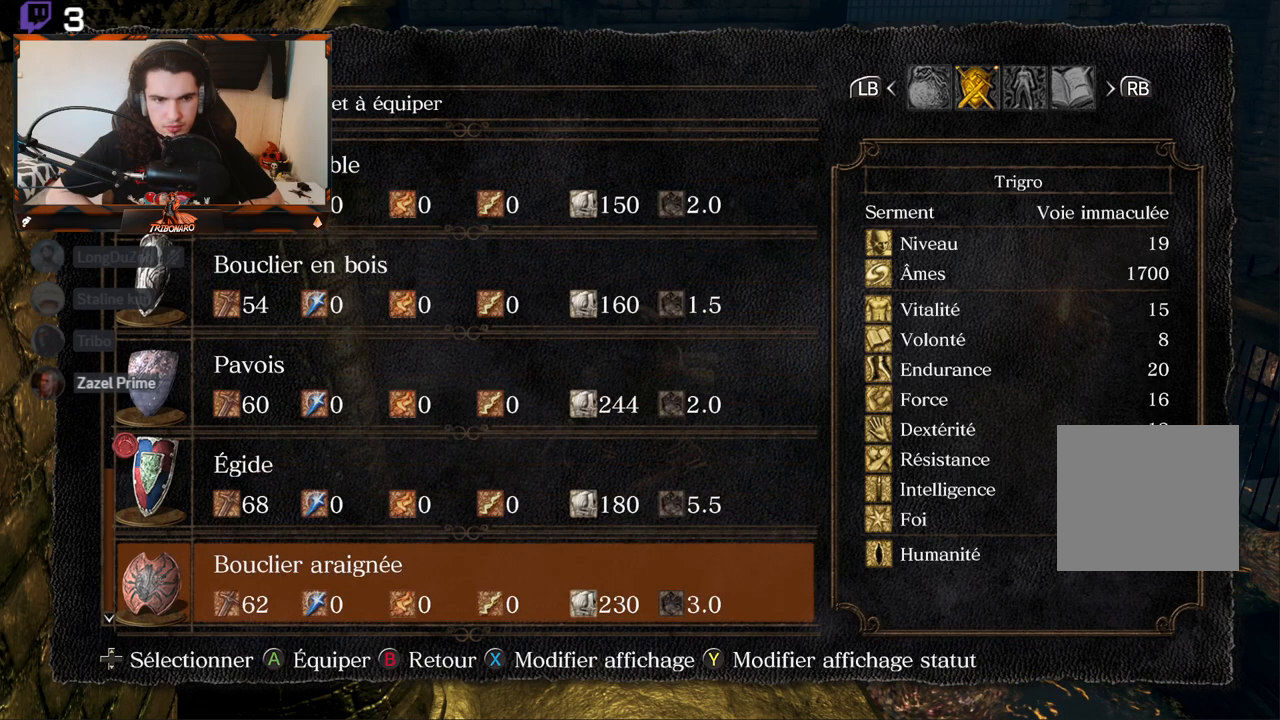
{"buttons": [], "left_stick": "center", "right_stick": "center", "events": []}
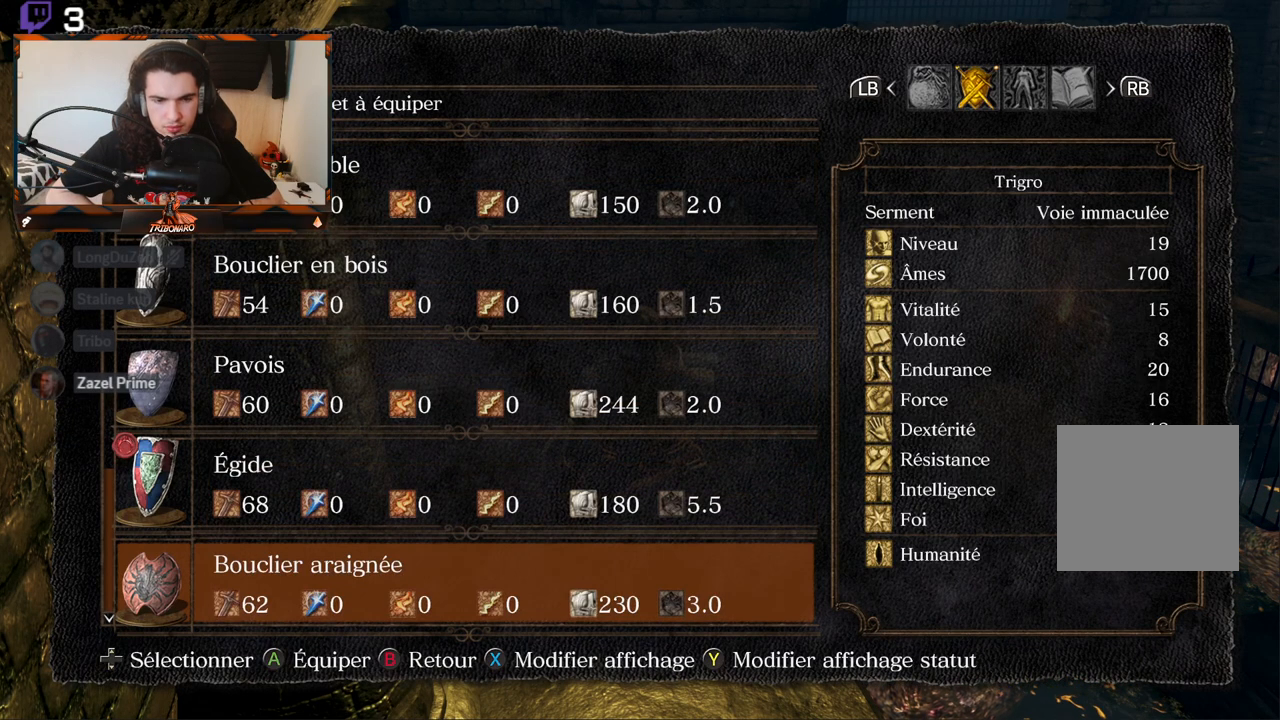
{"buttons": [], "left_stick": "center", "right_stick": "center", "events": [[300, "B", "down"], [400, "B", "up"]]}
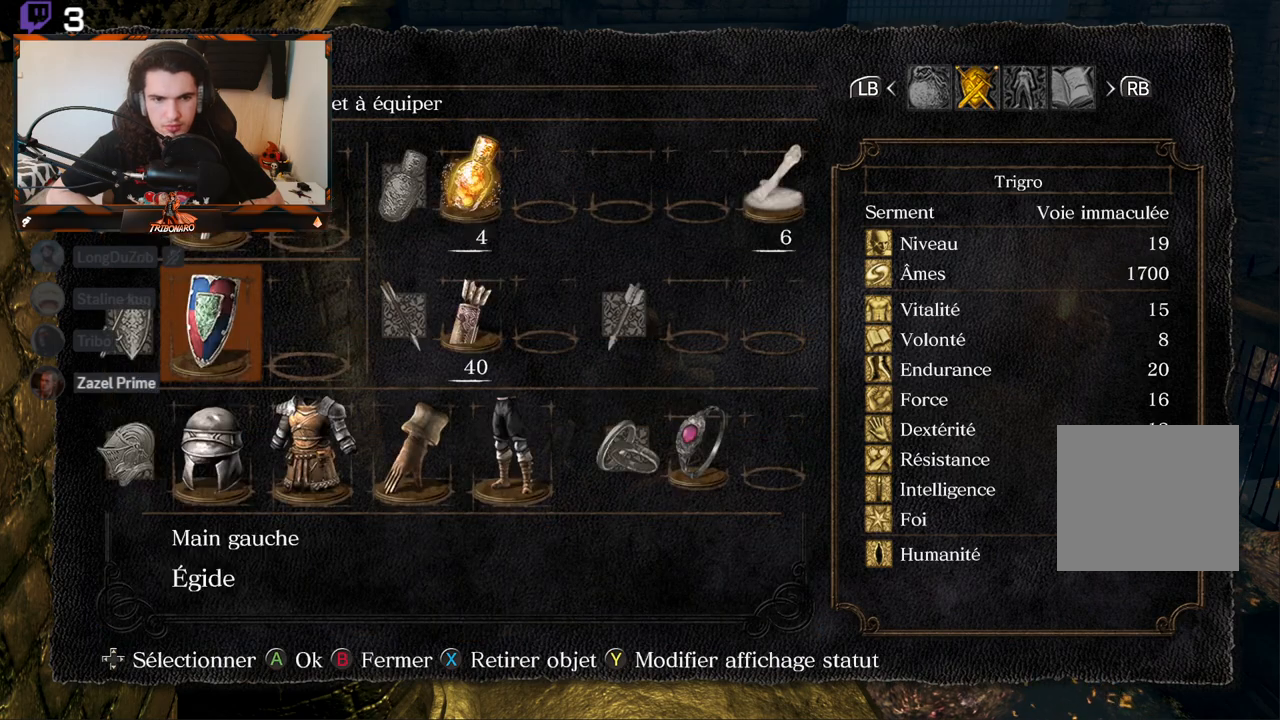
{"buttons": [], "left_stick": "up", "right_stick": "center", "events": [[167, "B", "down"], [250, "B", "up"], [383, "left_stick", "up"]]}
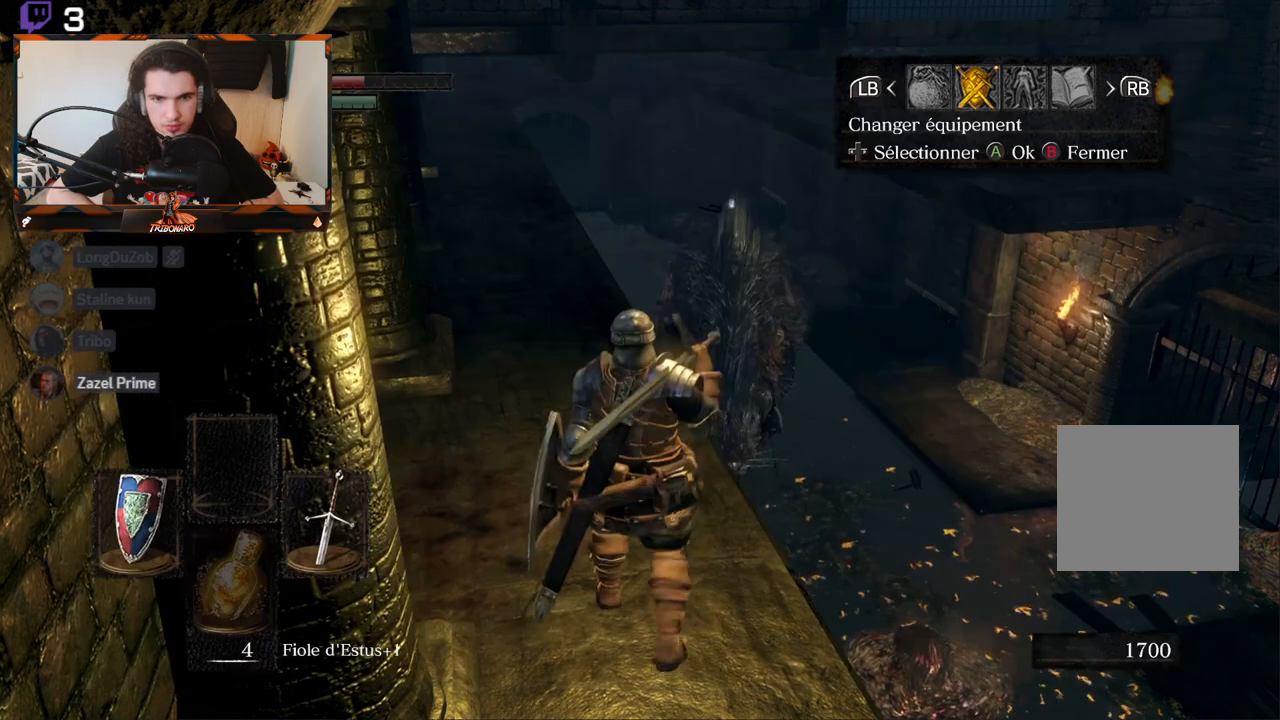
{"buttons": [], "left_stick": "up", "right_stick": "center", "events": [[183, "right_stick", "left"], [350, "right_stick", "center"]]}
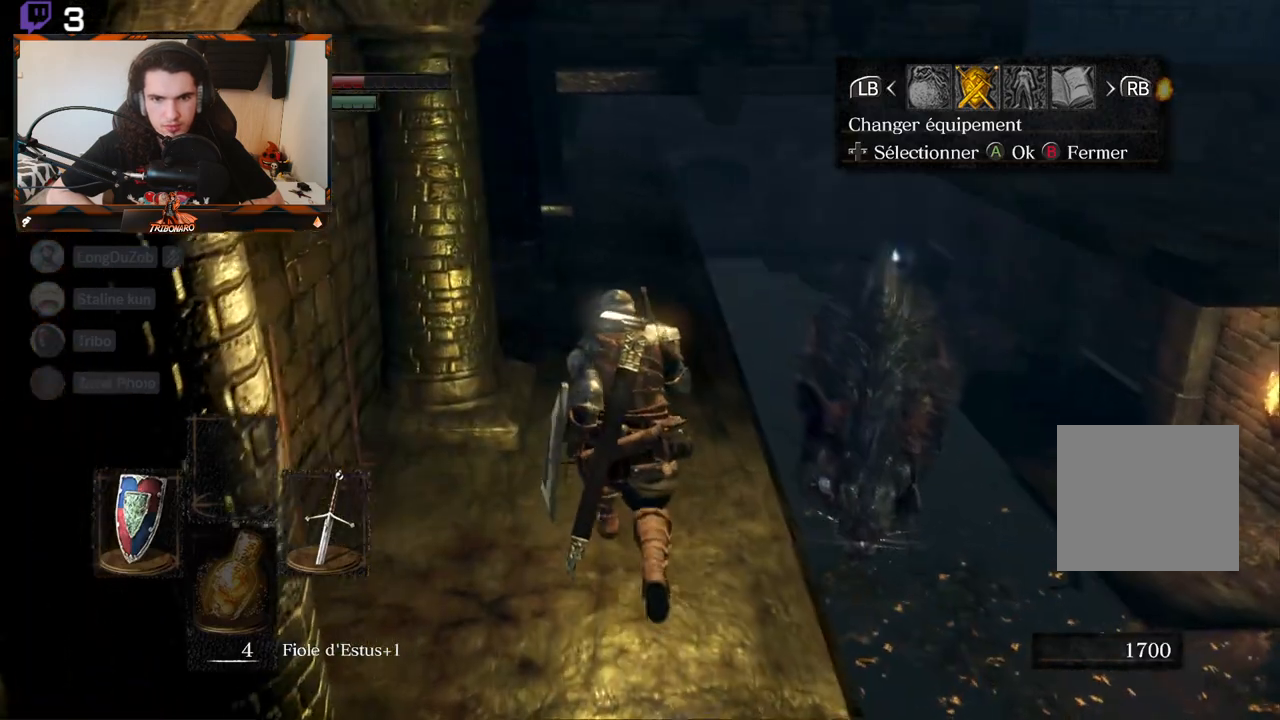
{"buttons": [], "left_stick": "up", "right_stick": "center", "events": []}
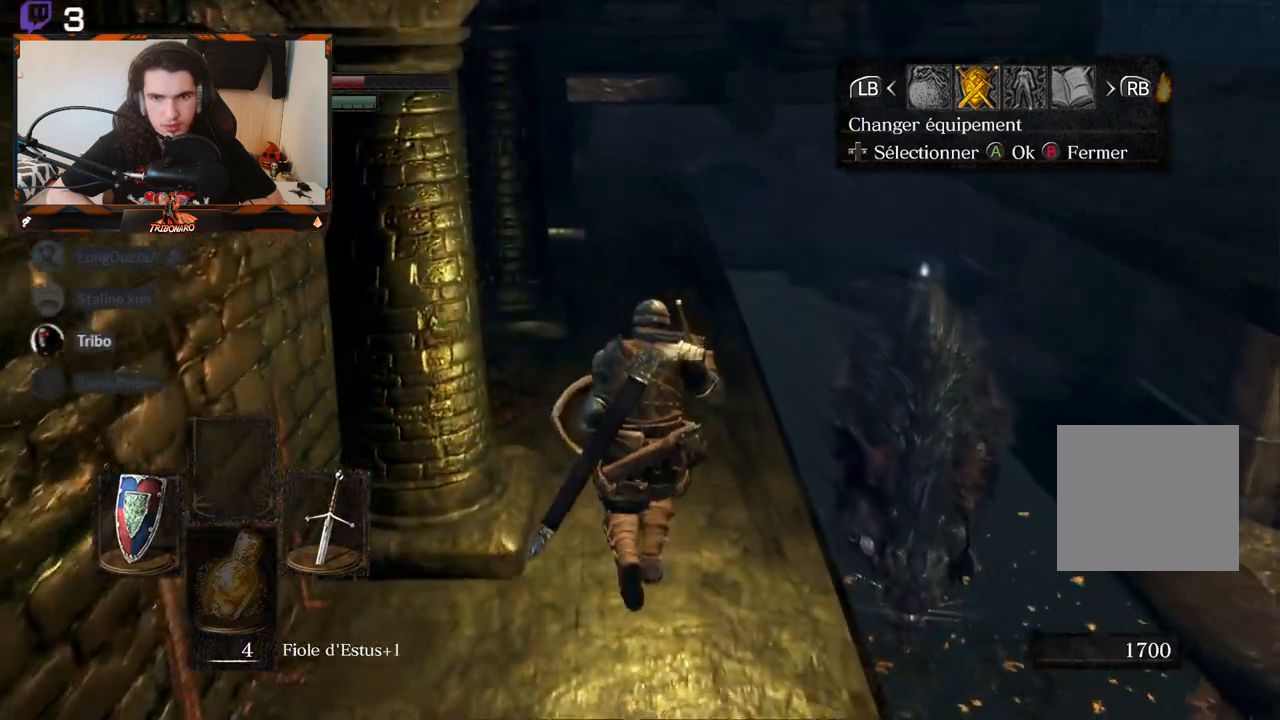
{"buttons": [], "left_stick": "up", "right_stick": "center", "events": [[333, "B", "down"], [417, "B", "up"]]}
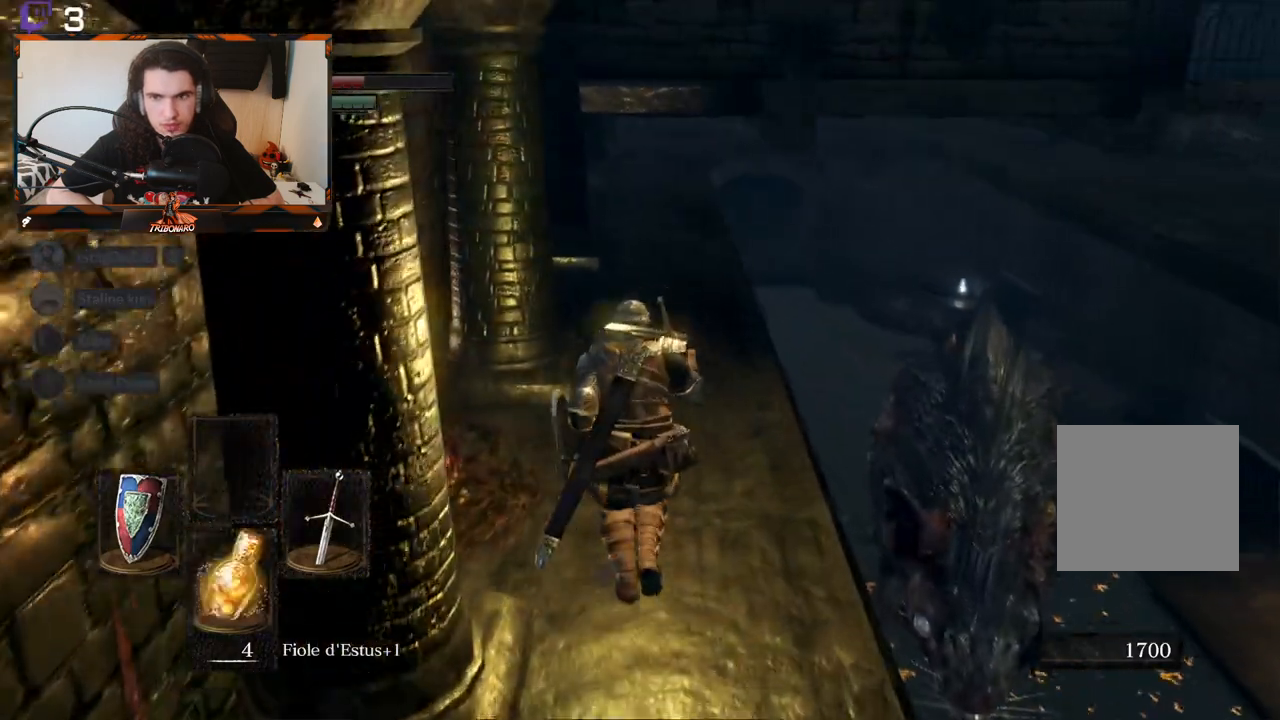
{"buttons": [], "left_stick": "up", "right_stick": "center", "events": [[283, "right_stick", "left"], [500, "right_stick", "center"]]}
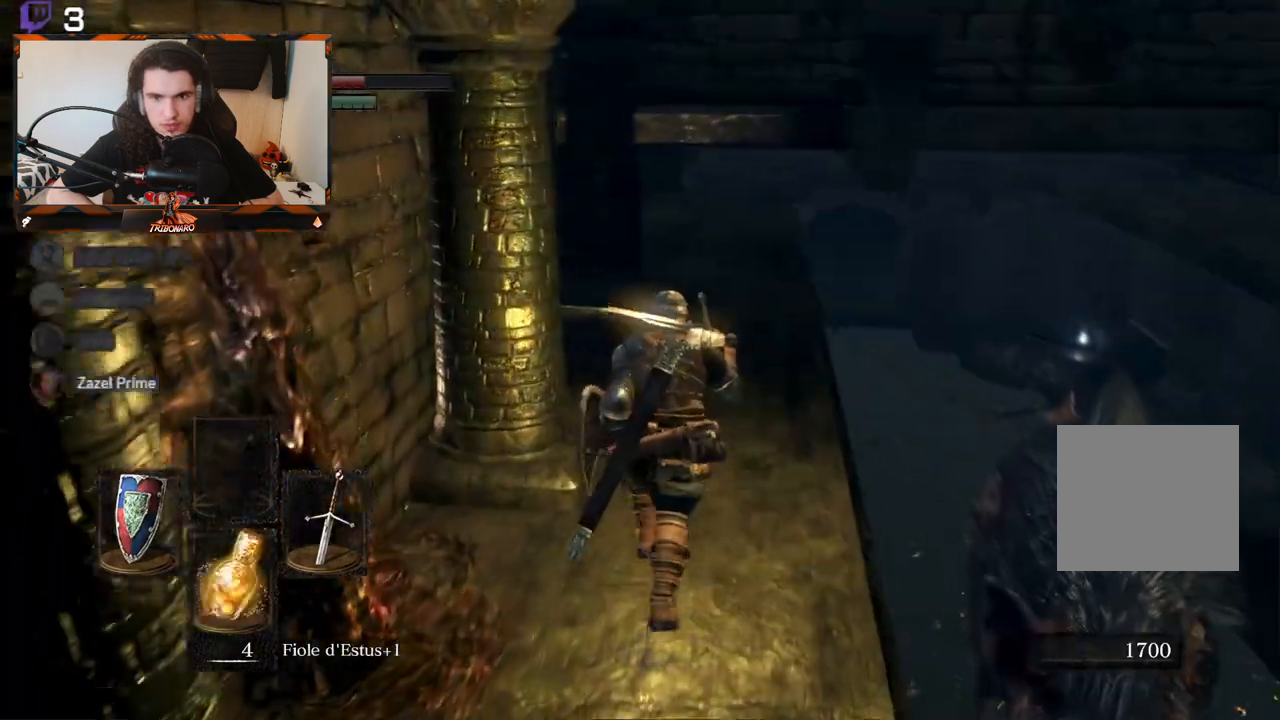
{"buttons": [], "left_stick": "up", "right_stick": "center", "events": []}
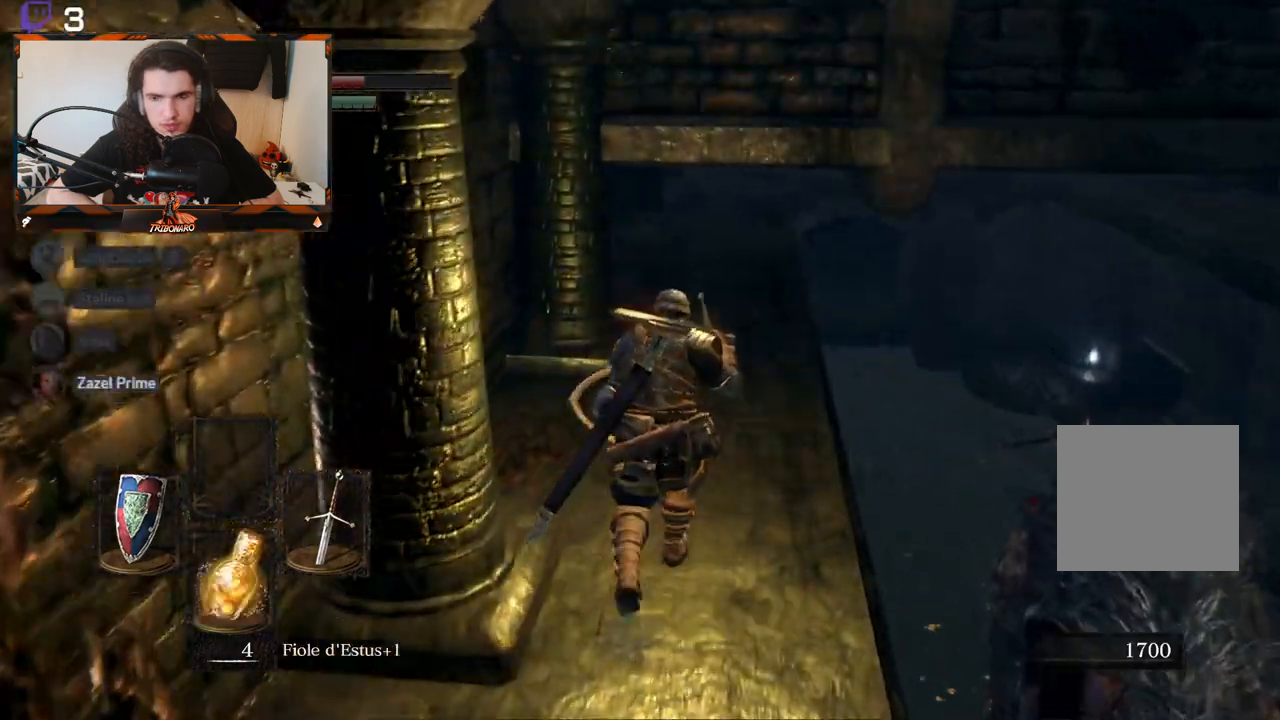
{"buttons": [], "left_stick": "up", "right_stick": "center", "events": []}
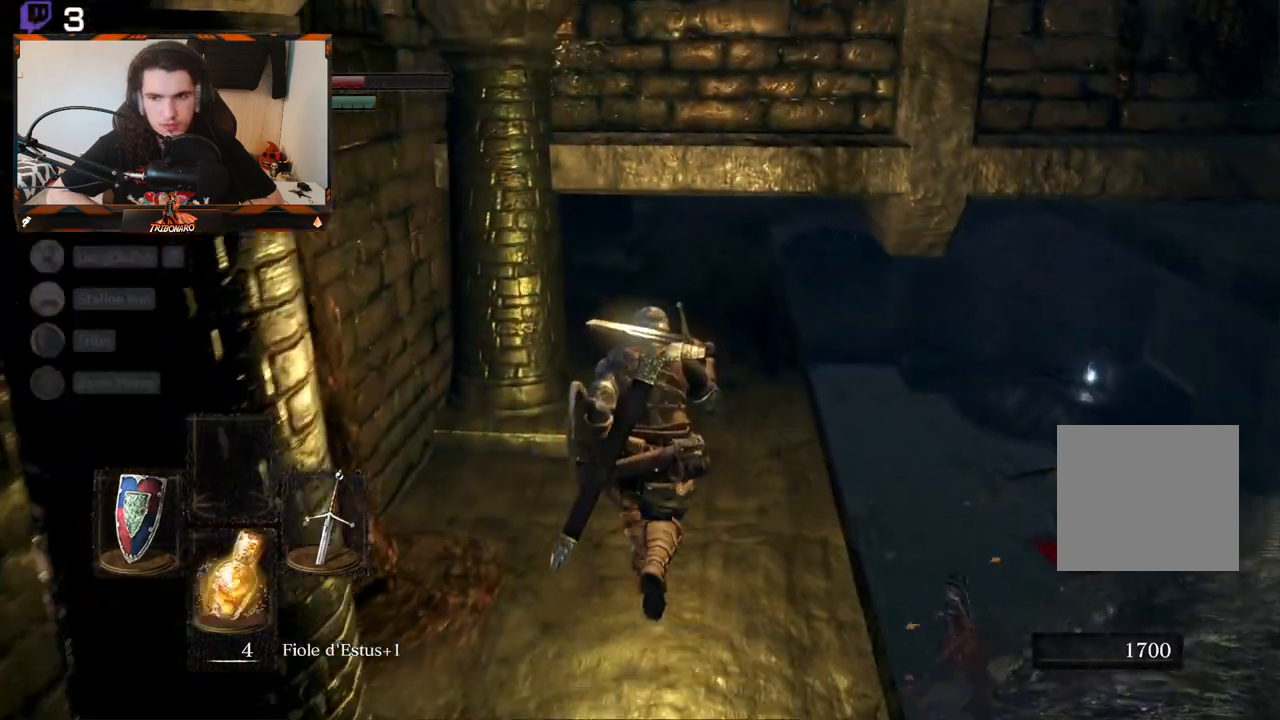
{"buttons": [], "left_stick": "up", "right_stick": "center", "events": []}
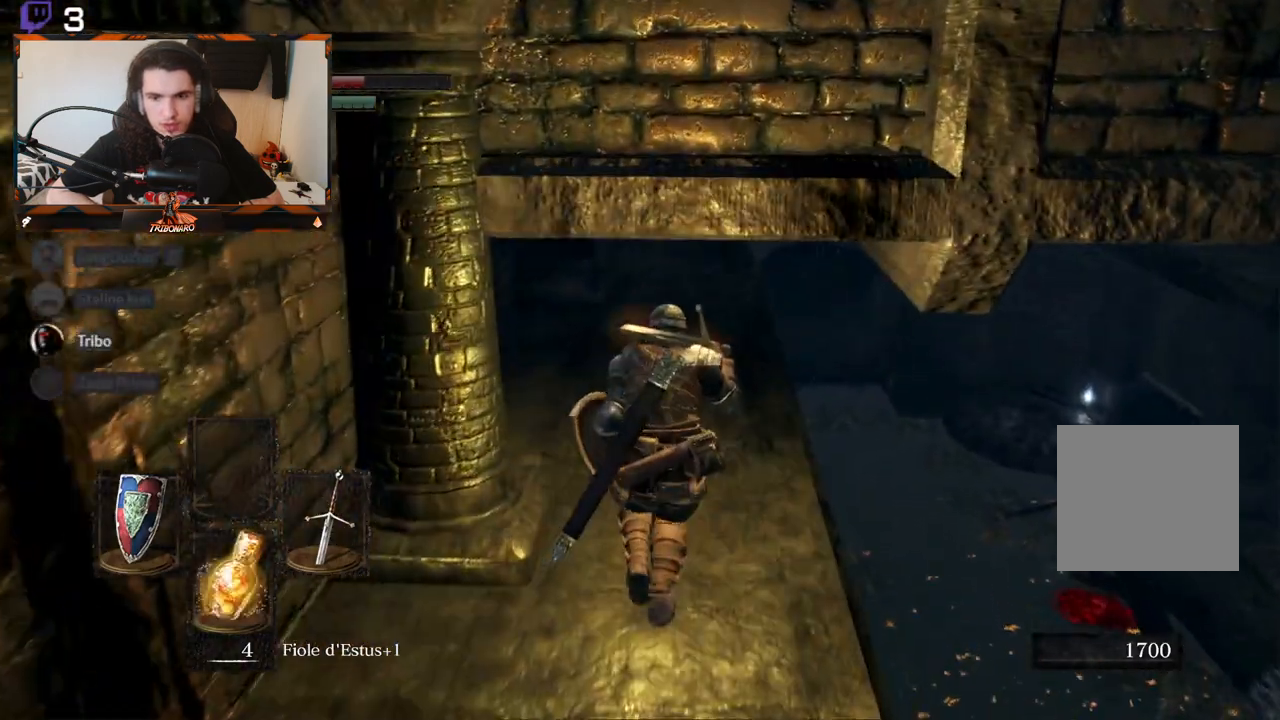
{"buttons": [], "left_stick": "up", "right_stick": "center", "events": []}
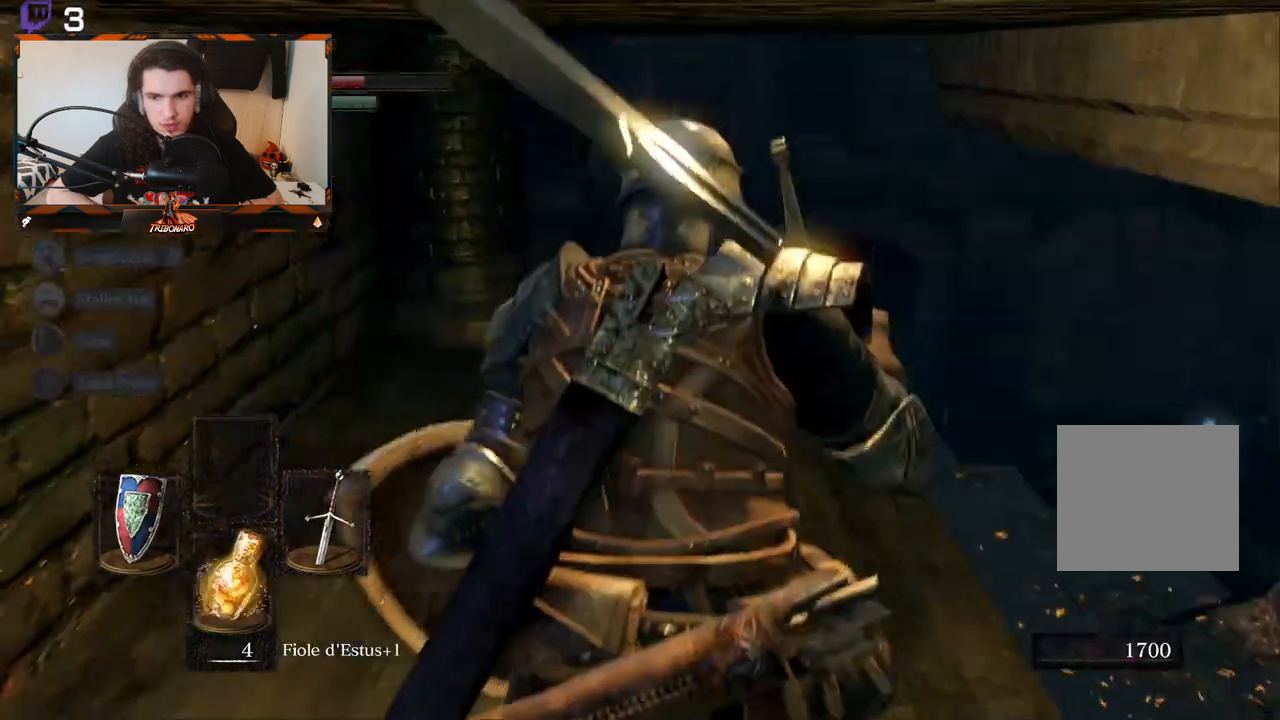
{"buttons": [], "left_stick": "up", "right_stick": "center", "events": [[17, "right_stick", "down-right"], [317, "right_stick", "center"]]}
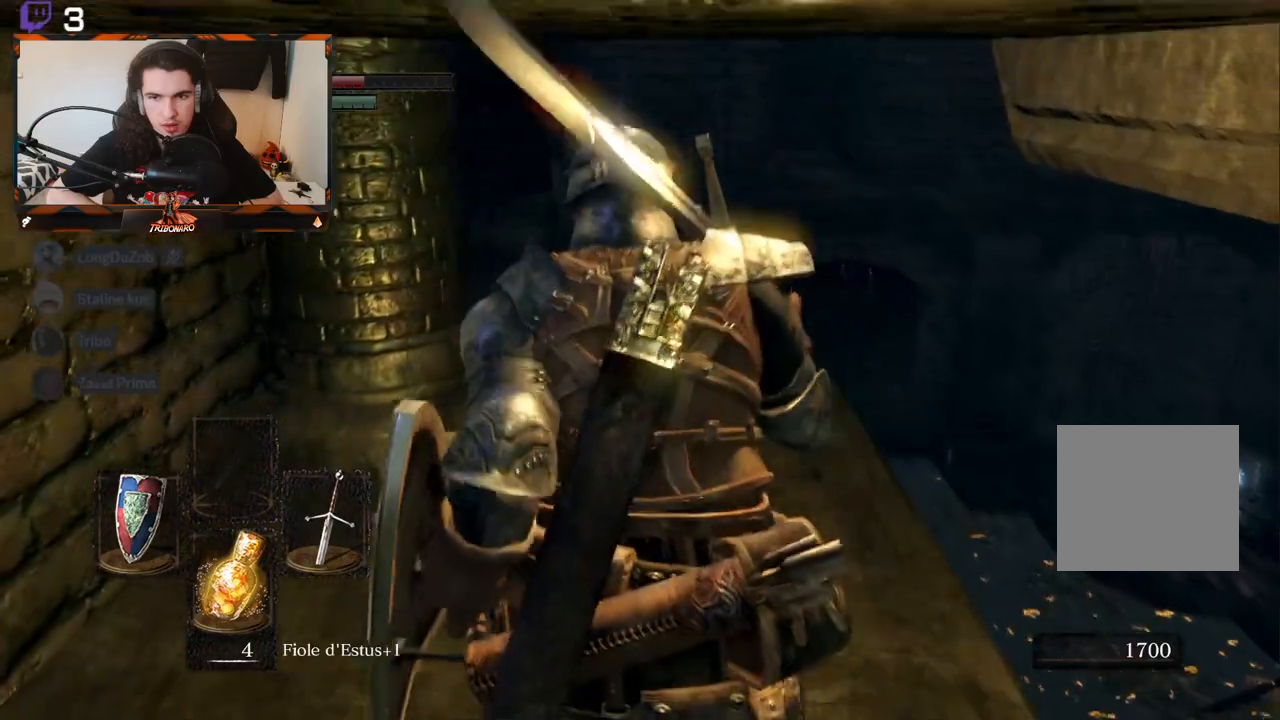
{"buttons": [], "left_stick": "up", "right_stick": "center", "events": [[83, "right_stick", "down"], [317, "right_stick", "center"]]}
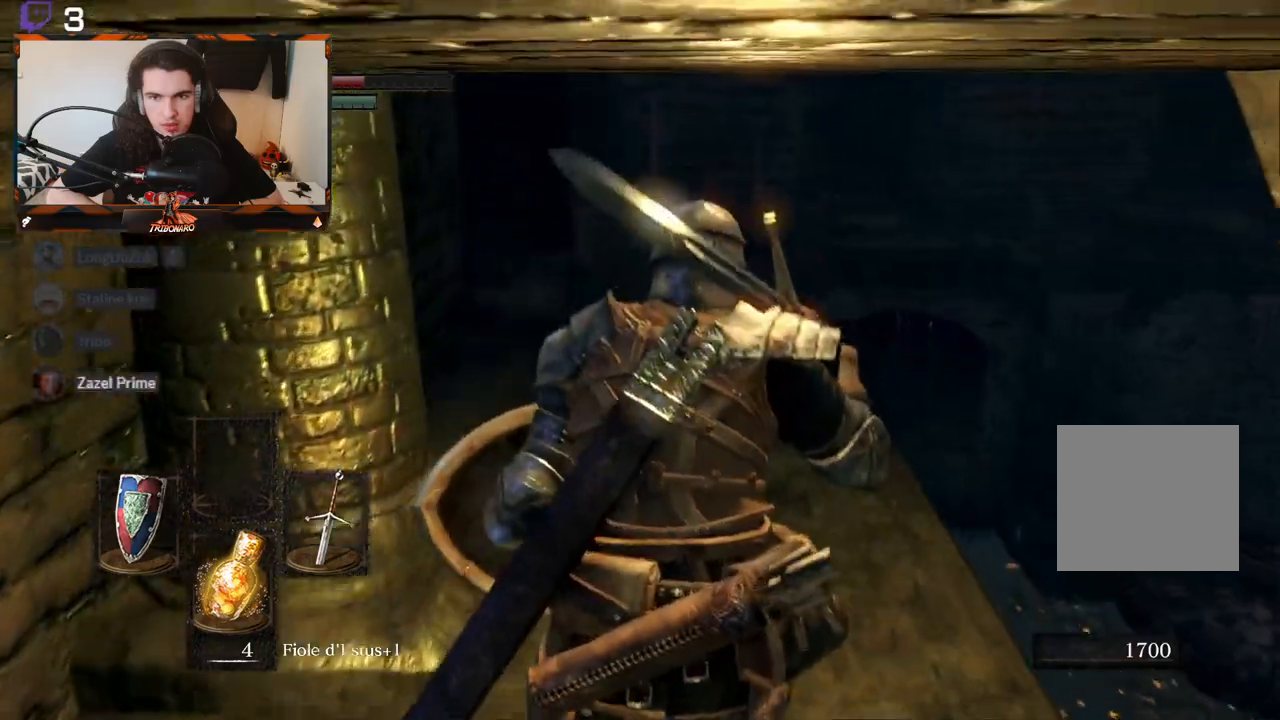
{"buttons": ["B"], "left_stick": "up", "right_stick": "center", "events": [[283, "B", "down"]]}
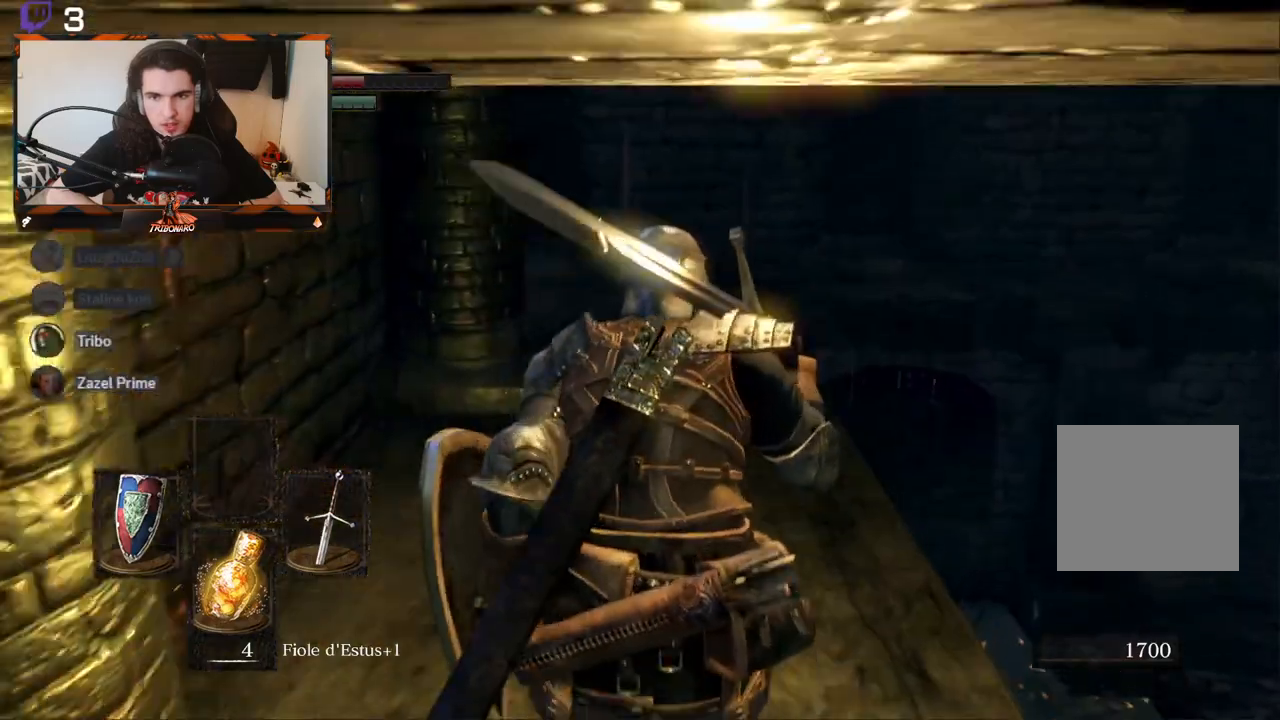
{"buttons": ["B"], "left_stick": "up", "right_stick": "center", "events": []}
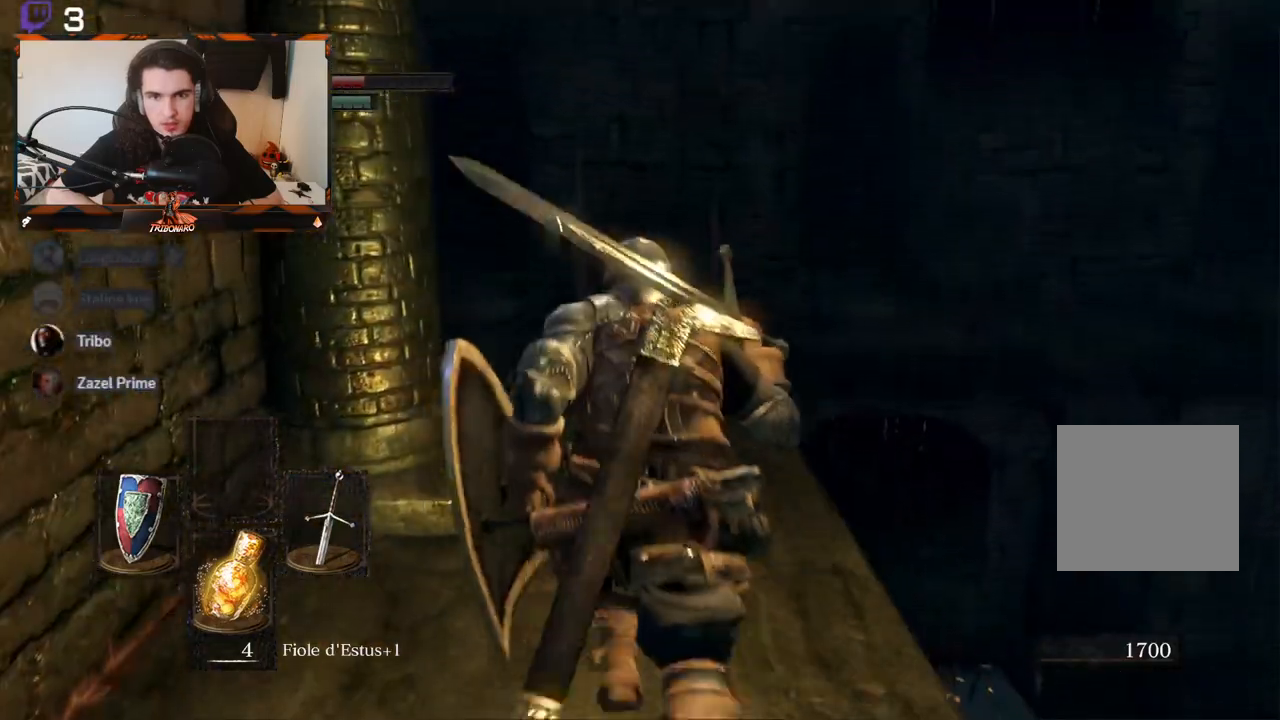
{"buttons": [], "left_stick": "up", "right_stick": "down-left", "events": [[300, "B", "up"], [317, "right_stick", "left"], [350, "B", "down"], [367, "B", "up"], [483, "right_stick", "down-left"]]}
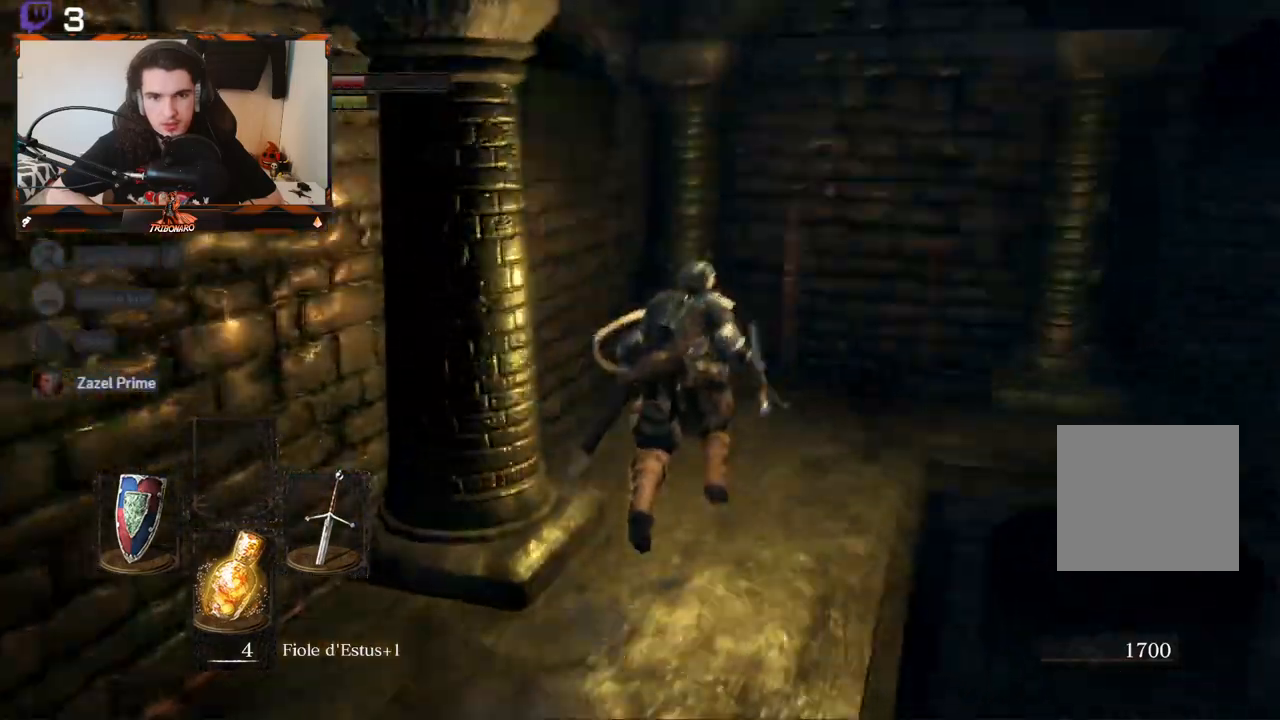
{"buttons": [], "left_stick": "up-right", "right_stick": "right", "events": [[150, "right_stick", "left"], [283, "right_stick", "center"], [417, "right_stick", "right"], [467, "left_stick", "up-right"]]}
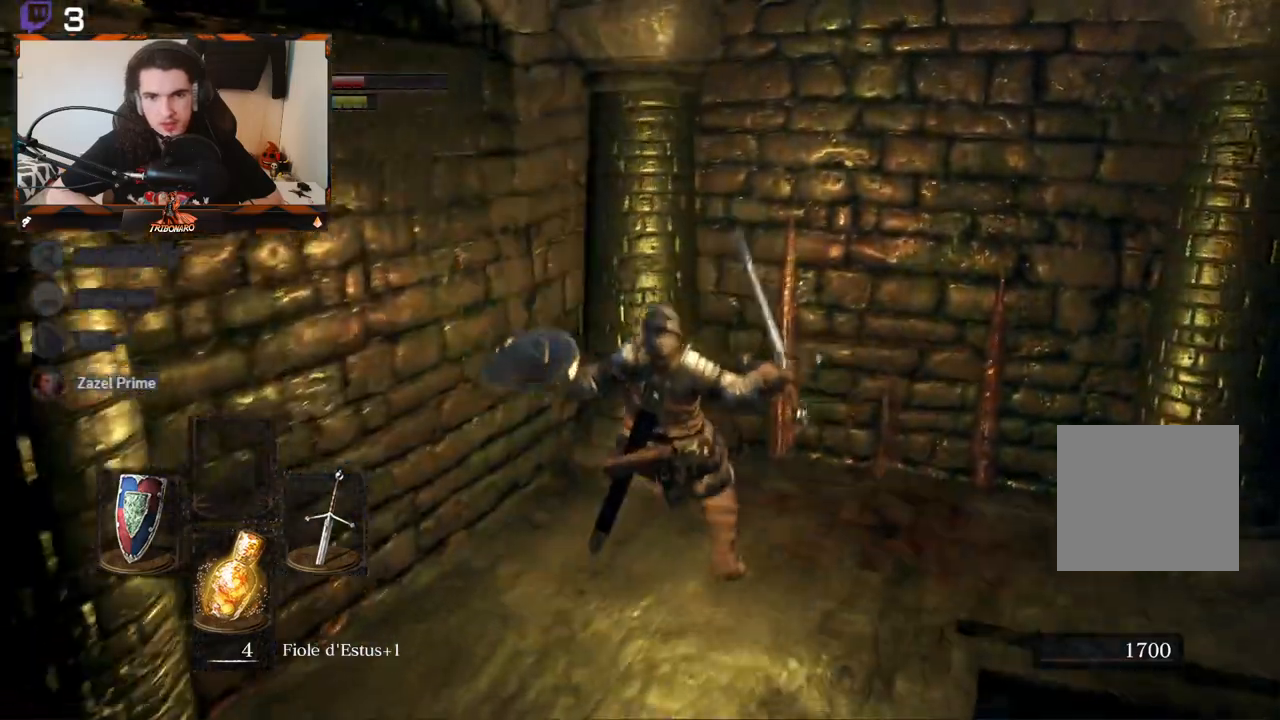
{"buttons": [], "left_stick": "up-right", "right_stick": "right", "events": []}
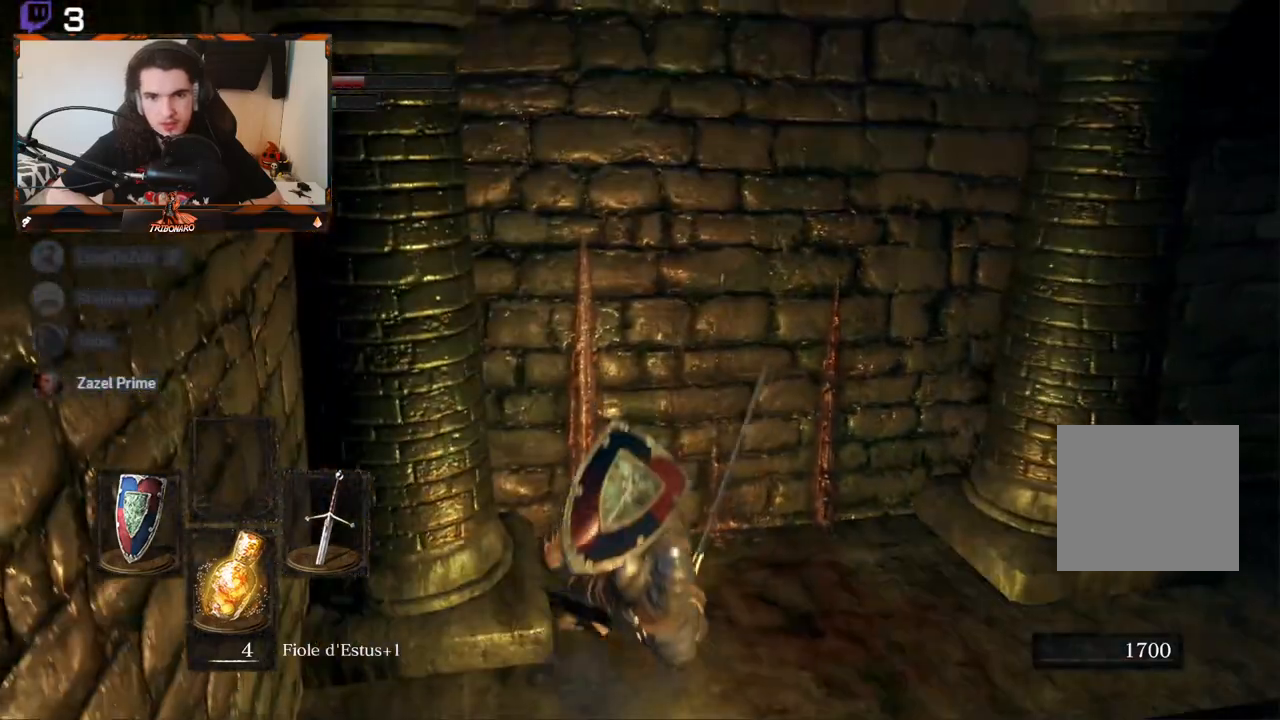
{"buttons": [], "left_stick": "up-right", "right_stick": "right", "events": []}
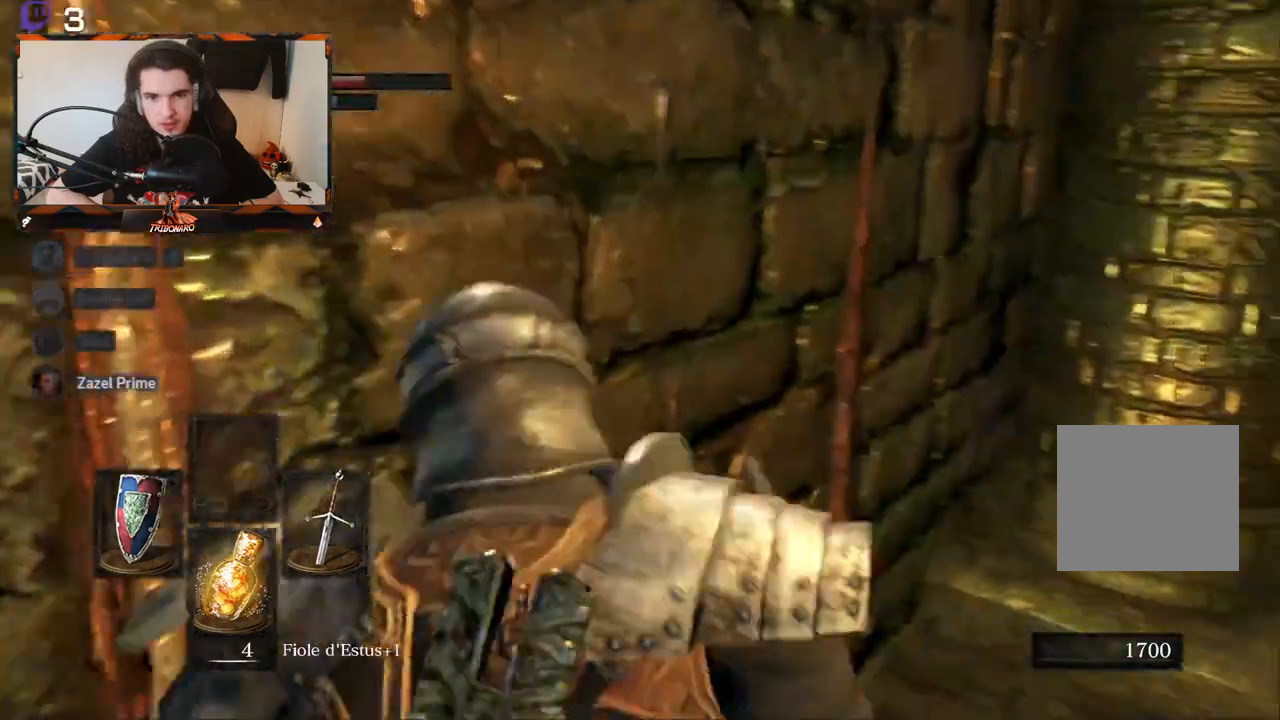
{"buttons": [], "left_stick": "up", "right_stick": "center", "events": [[183, "right_stick", "down-right"], [267, "left_stick", "up"], [317, "right_stick", "center"]]}
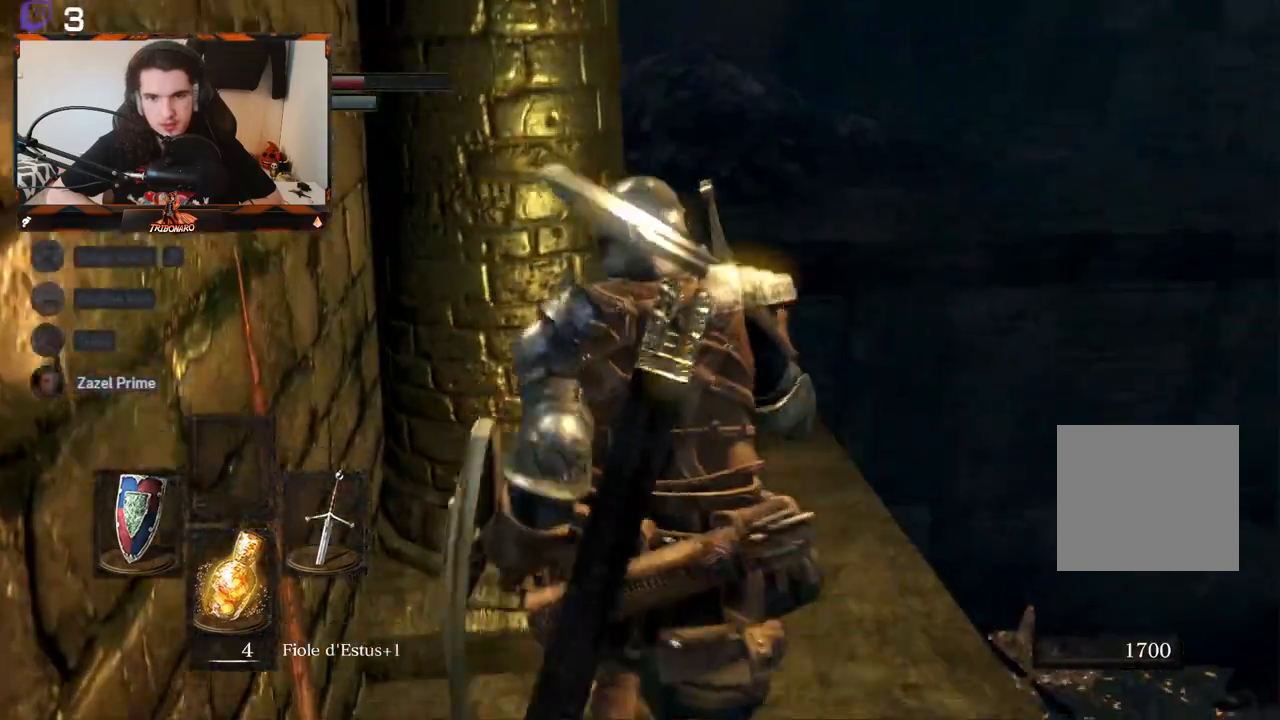
{"buttons": [], "left_stick": "up", "right_stick": "down", "events": [[167, "right_stick", "down"]]}
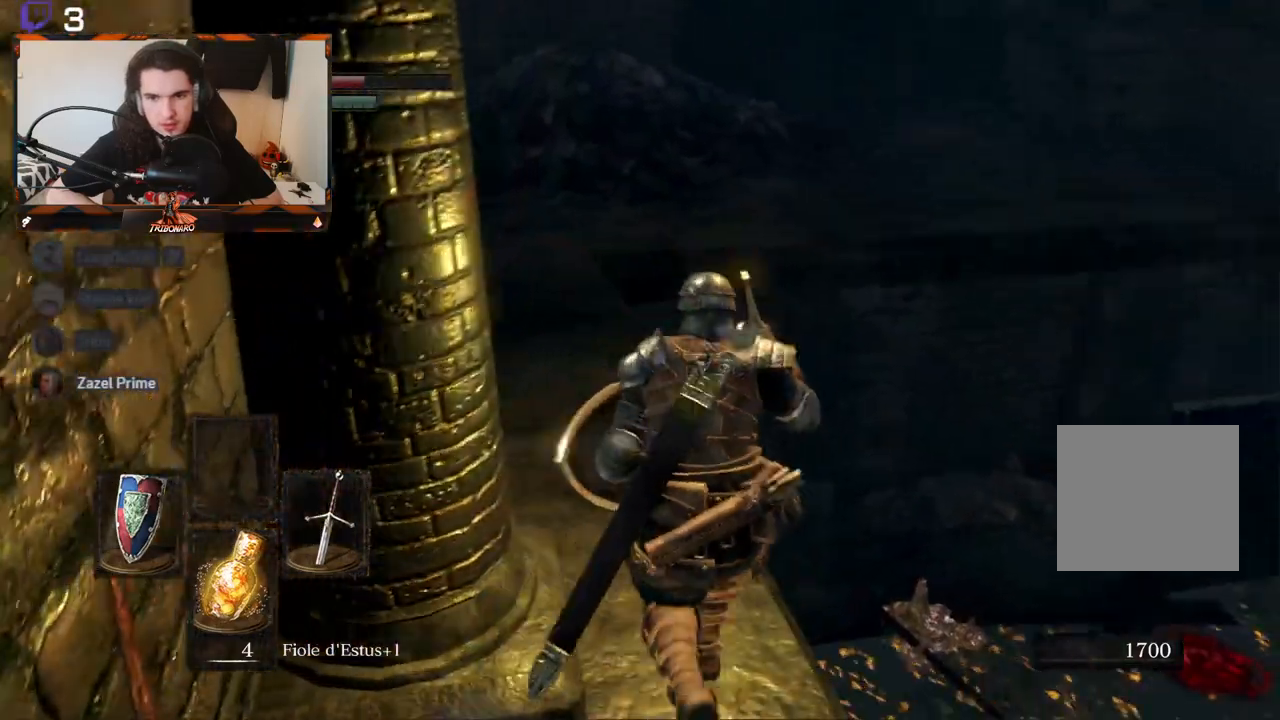
{"buttons": [], "left_stick": "up-left", "right_stick": "right", "events": [[83, "left_stick", "up-left"], [267, "right_stick", "down-right"], [400, "right_stick", "right"]]}
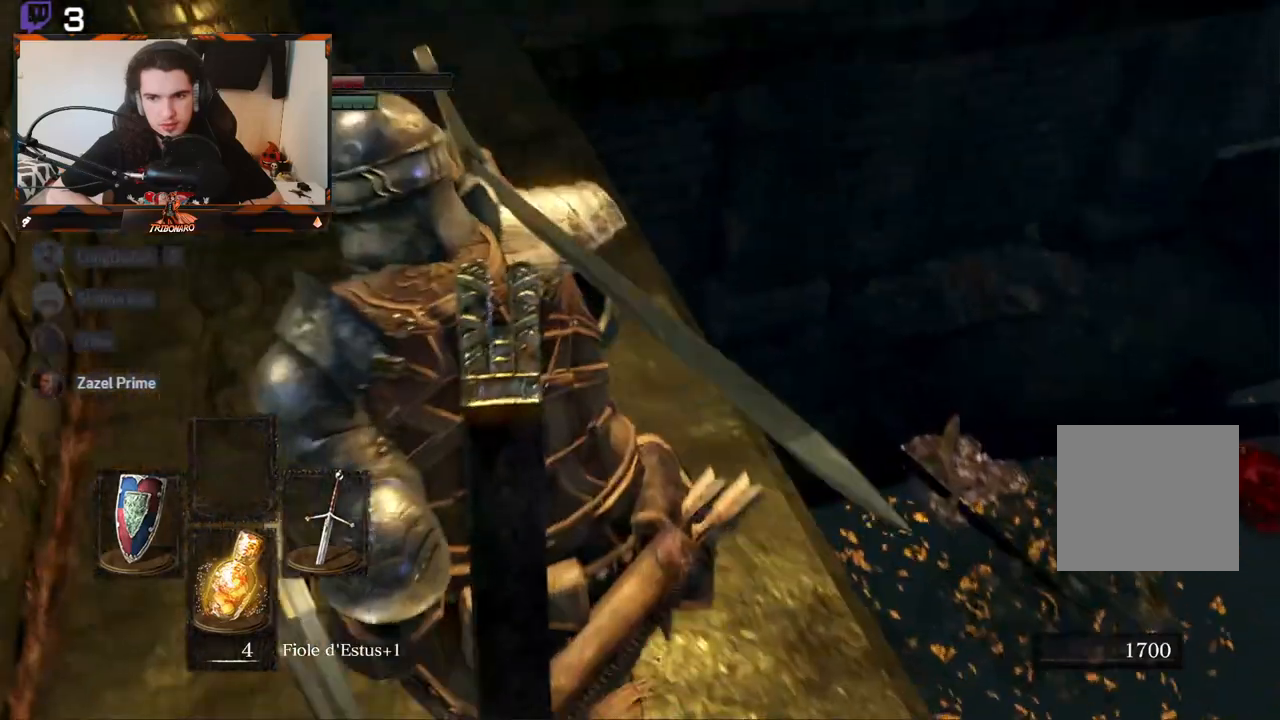
{"buttons": [], "left_stick": "center", "right_stick": "center", "events": [[100, "left_stick", "center"], [417, "right_stick", "center"]]}
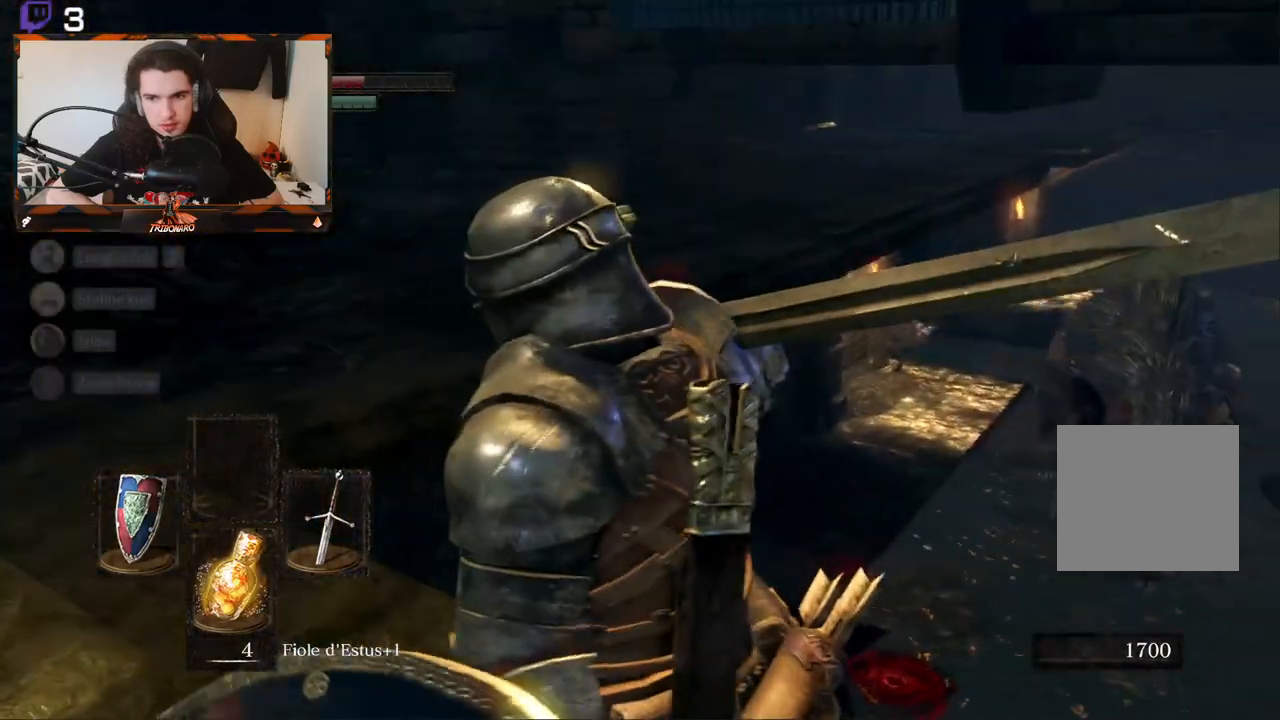
{"buttons": [], "left_stick": "up-left", "right_stick": "right", "events": [[250, "left_stick", "up-left"], [317, "right_stick", "right"]]}
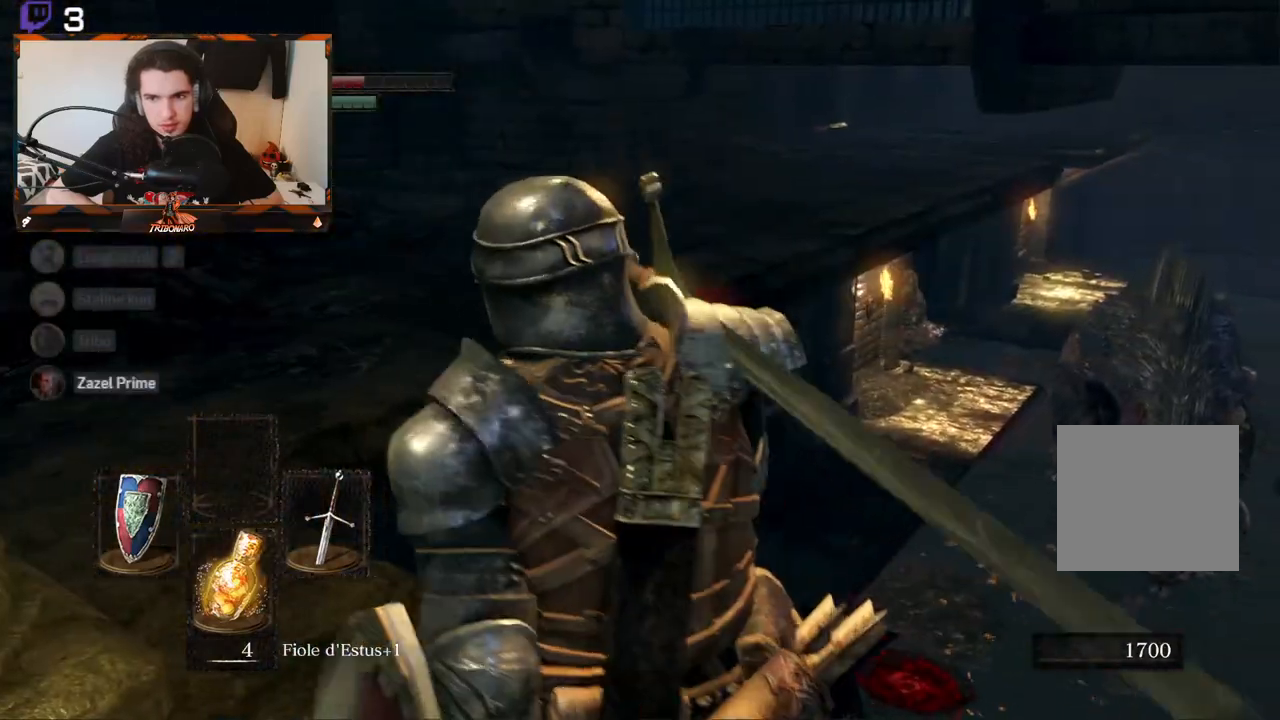
{"buttons": [], "left_stick": "up-left", "right_stick": "center", "events": [[183, "right_stick", "center"]]}
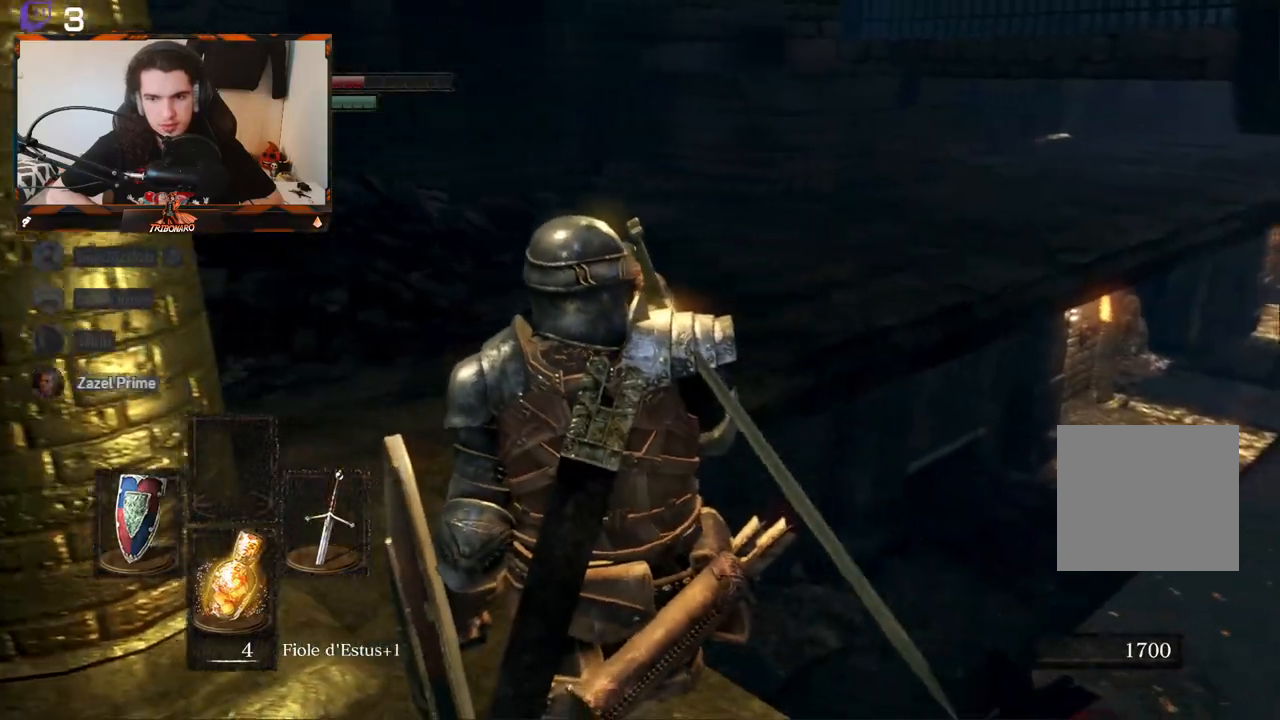
{"buttons": [], "left_stick": "up-left", "right_stick": "center", "events": []}
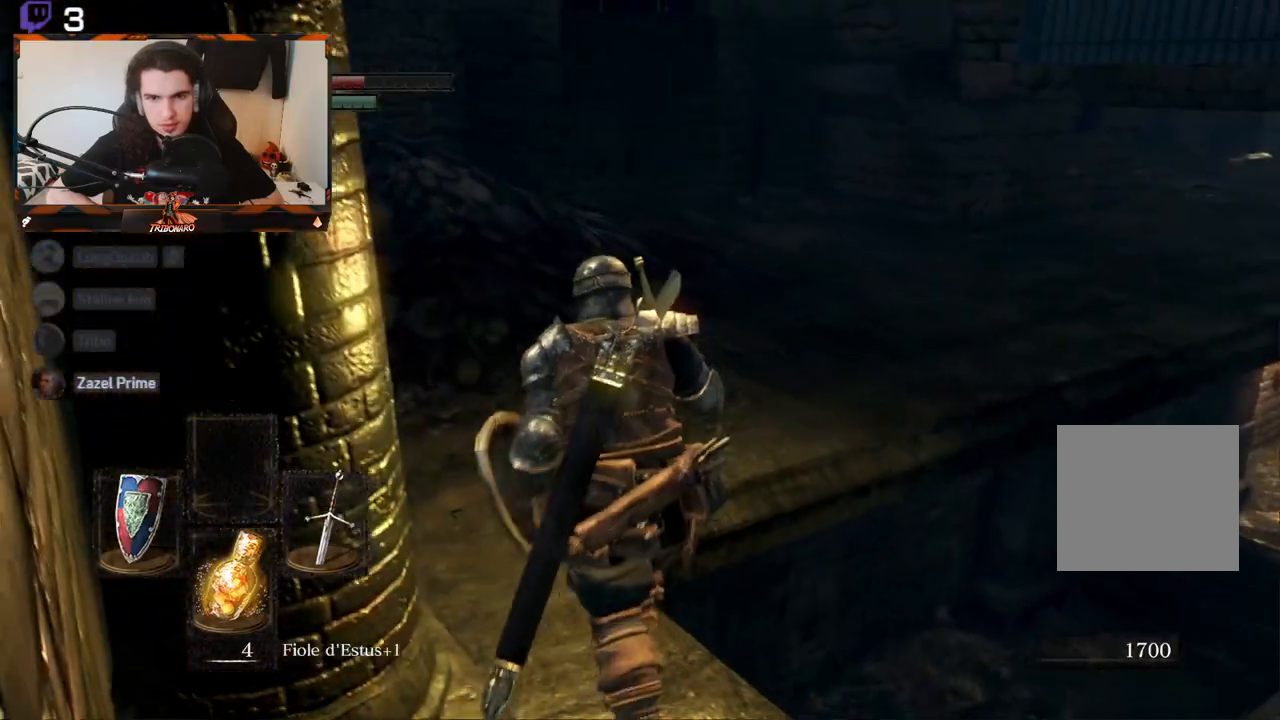
{"buttons": [], "left_stick": "up", "right_stick": "center", "events": [[17, "right_stick", "left"], [417, "left_stick", "up"], [417, "right_stick", "center"]]}
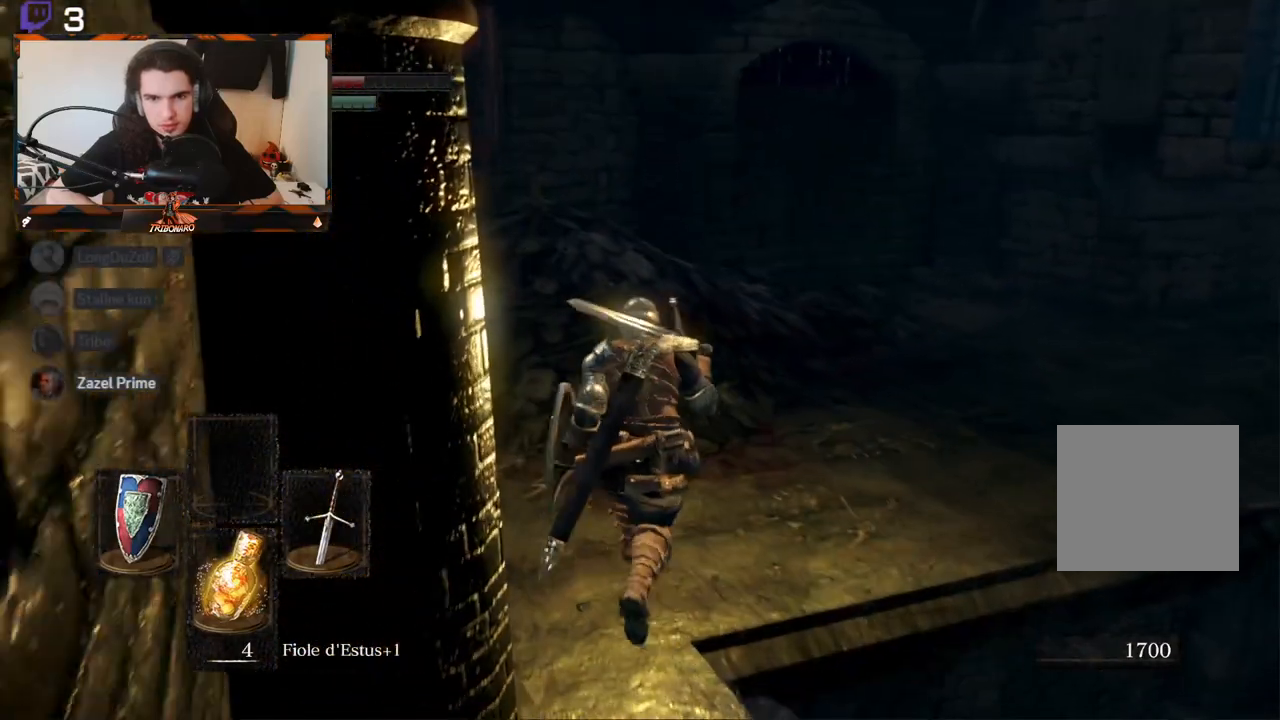
{"buttons": [], "left_stick": "up", "right_stick": "center", "events": [[33, "right_stick", "right"], [417, "right_stick", "center"]]}